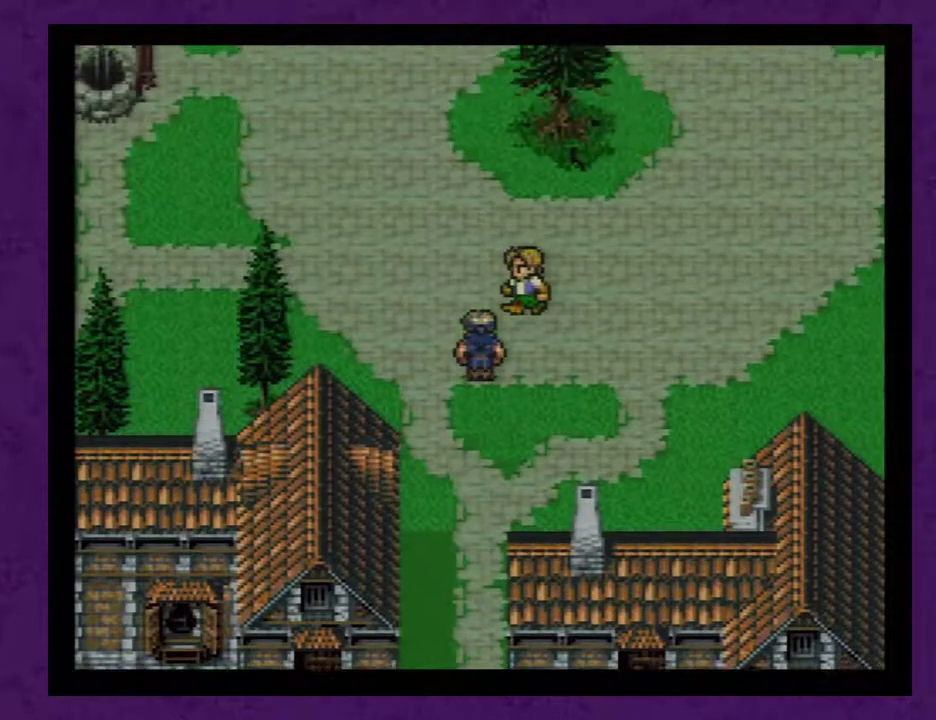
Gameplay with a controller (Nintendo layout); each line is a JSON object with the inputs held at the frame after it. "events" lists button and stick changes between this image and that frame as [ms after this image, input, new state], when the widget could be followed in between. Not read: L3 R3.
{"buttons": ["DPAD_RIGHT"], "events": [[400, "DPAD_RIGHT", "down"], [400, "DPAD_UP", "up"]]}
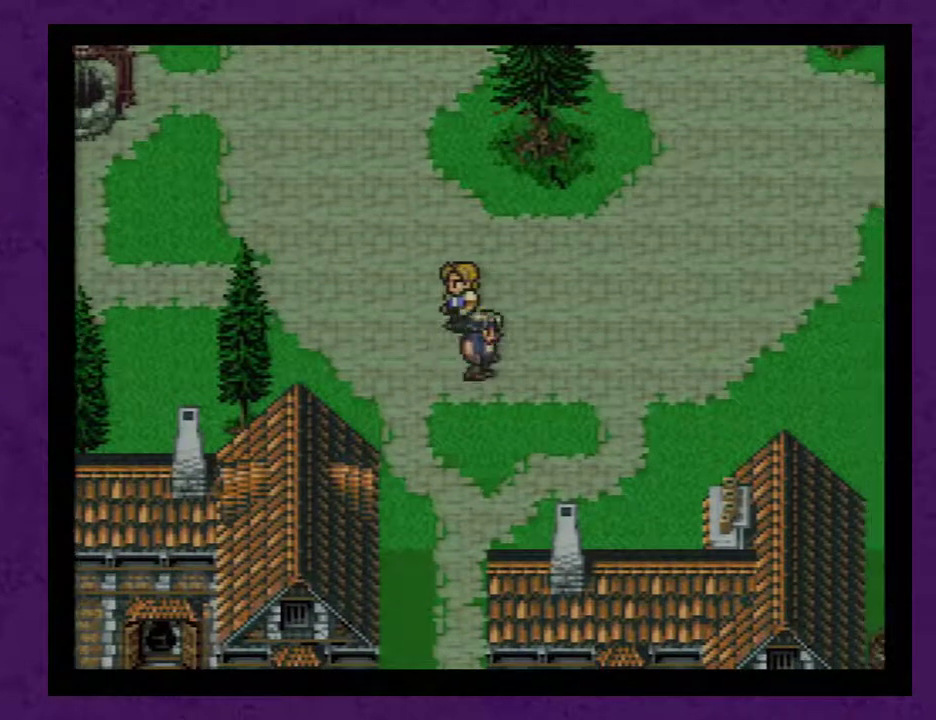
{"buttons": ["DPAD_RIGHT"], "events": []}
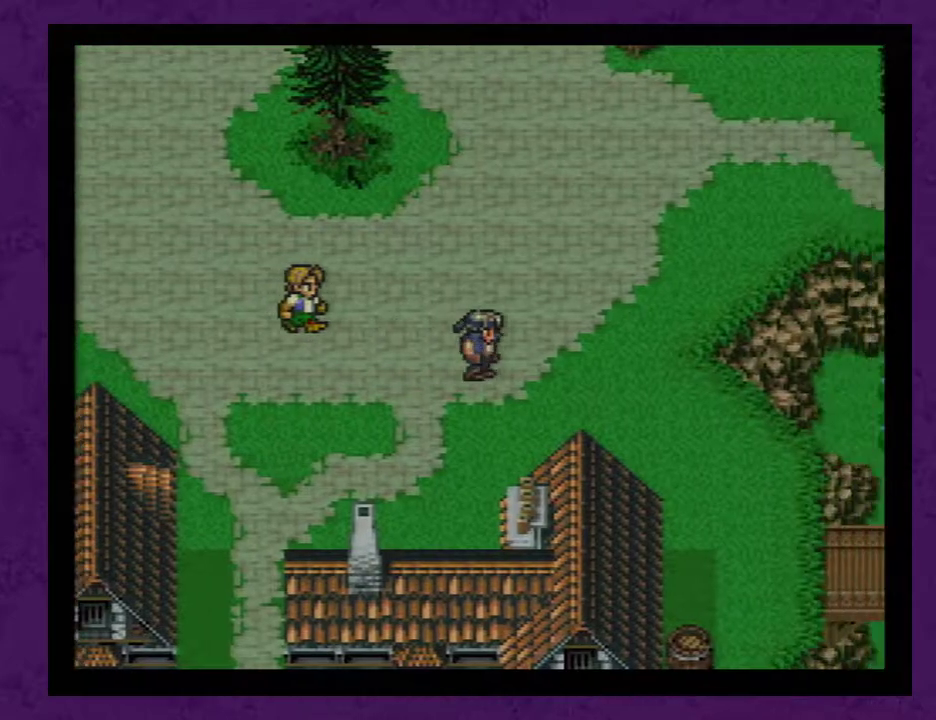
{"buttons": ["DPAD_UP"], "events": [[17, "DPAD_UP", "down"], [50, "DPAD_RIGHT", "up"]]}
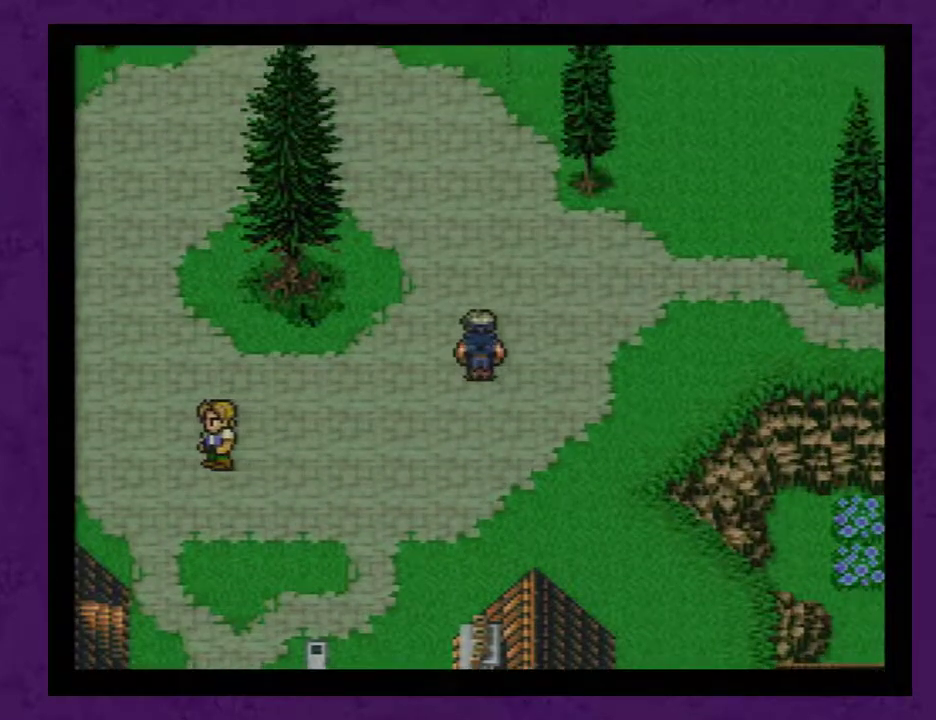
{"buttons": ["DPAD_UP"], "events": []}
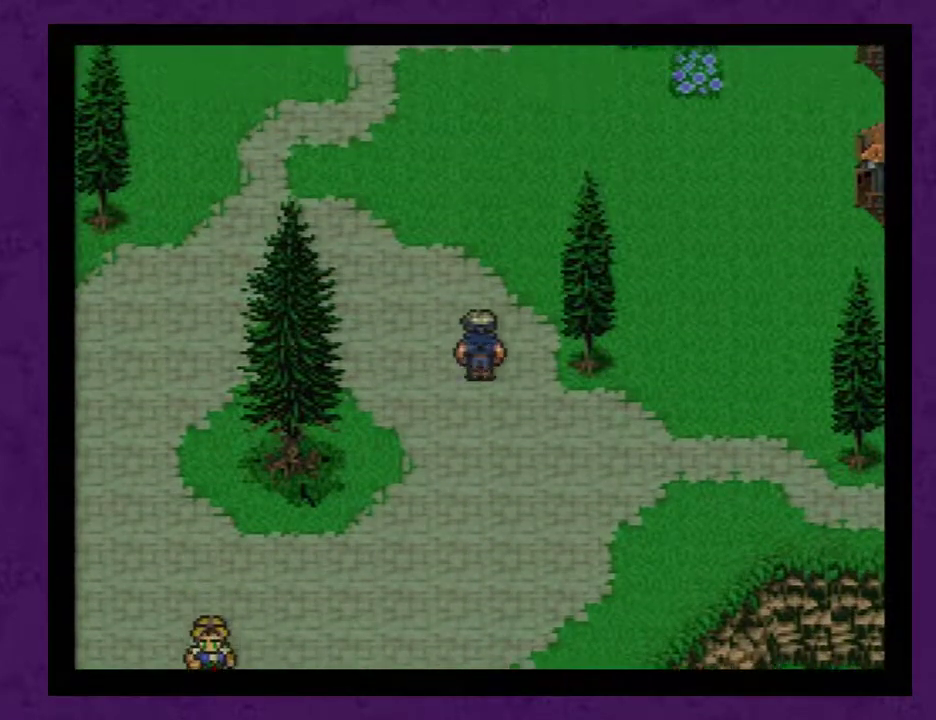
{"buttons": ["DPAD_RIGHT"], "events": [[350, "DPAD_UP", "up"], [383, "DPAD_RIGHT", "down"]]}
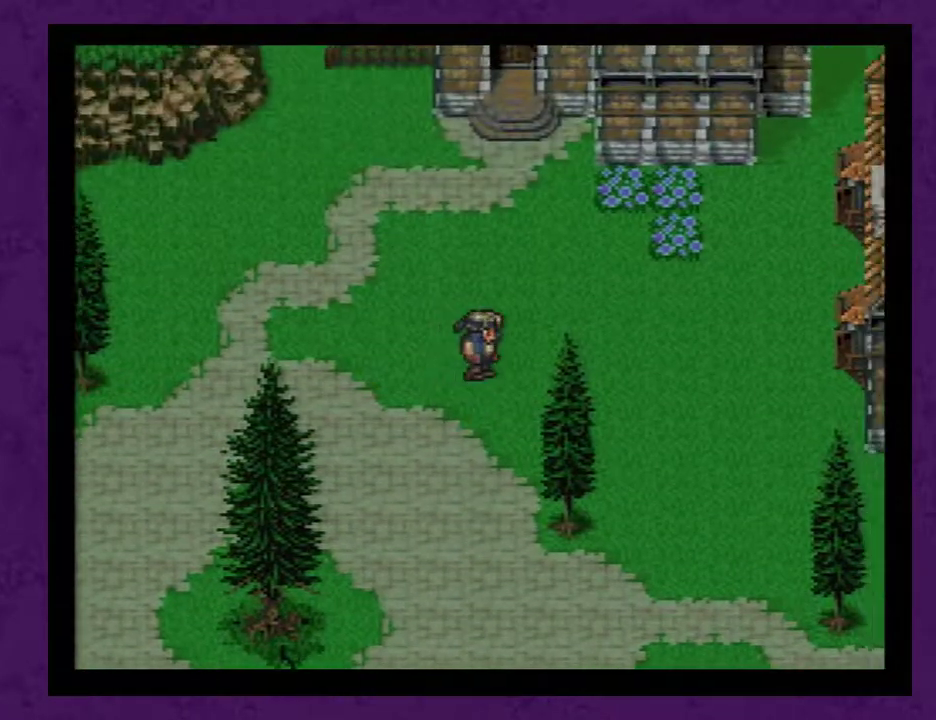
{"buttons": ["DPAD_UP"], "events": [[233, "DPAD_RIGHT", "up"], [233, "DPAD_UP", "down"]]}
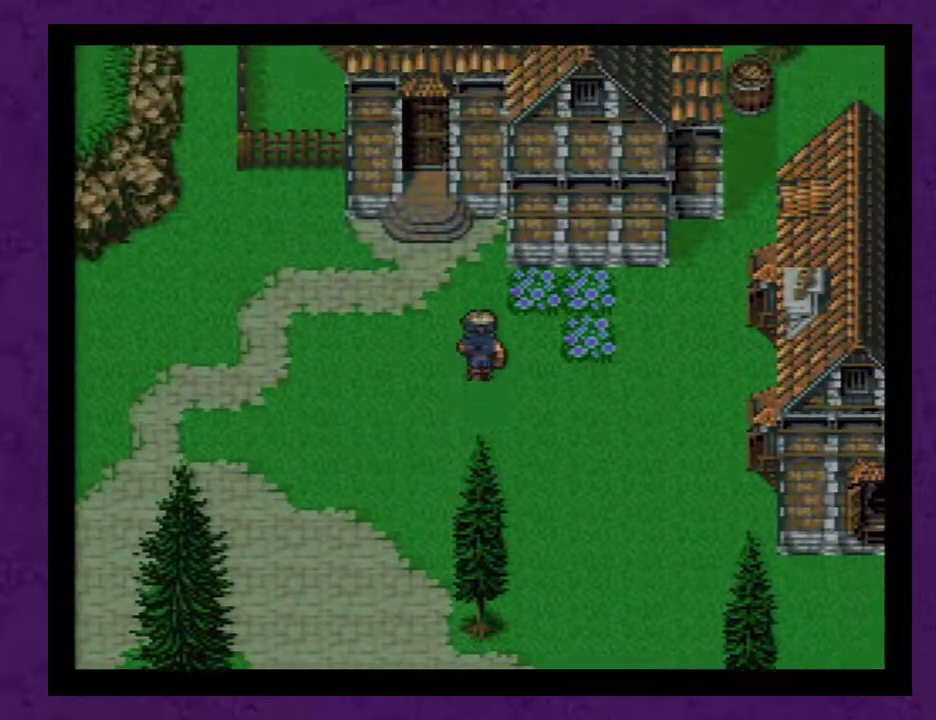
{"buttons": ["DPAD_UP"], "events": [[33, "DPAD_UP", "up"], [67, "DPAD_LEFT", "down"], [133, "DPAD_LEFT", "up"], [167, "DPAD_UP", "down"]]}
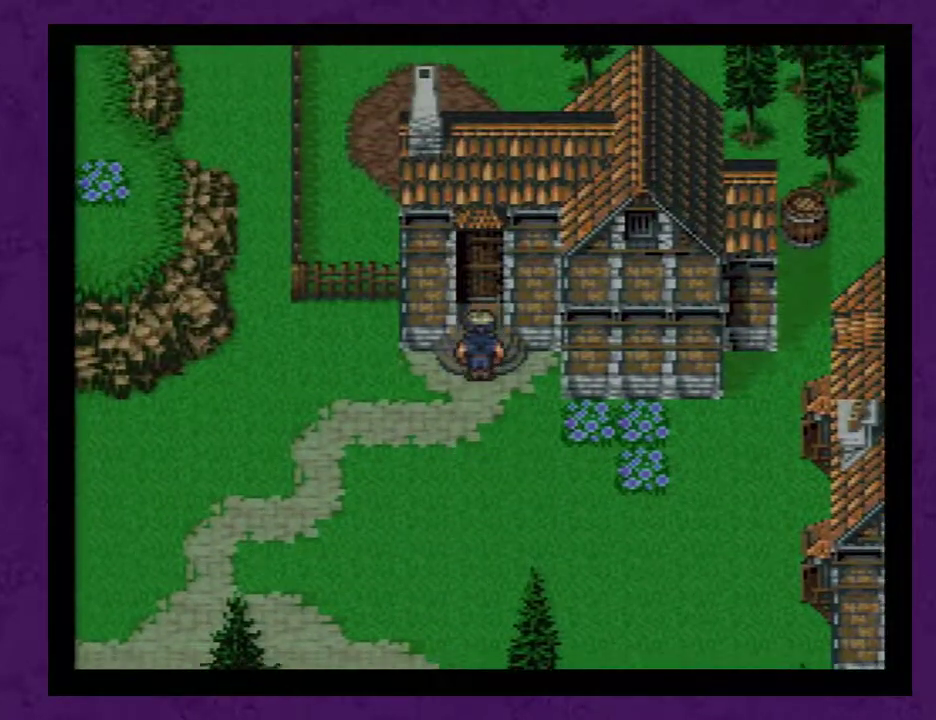
{"buttons": ["DPAD_UP"], "events": []}
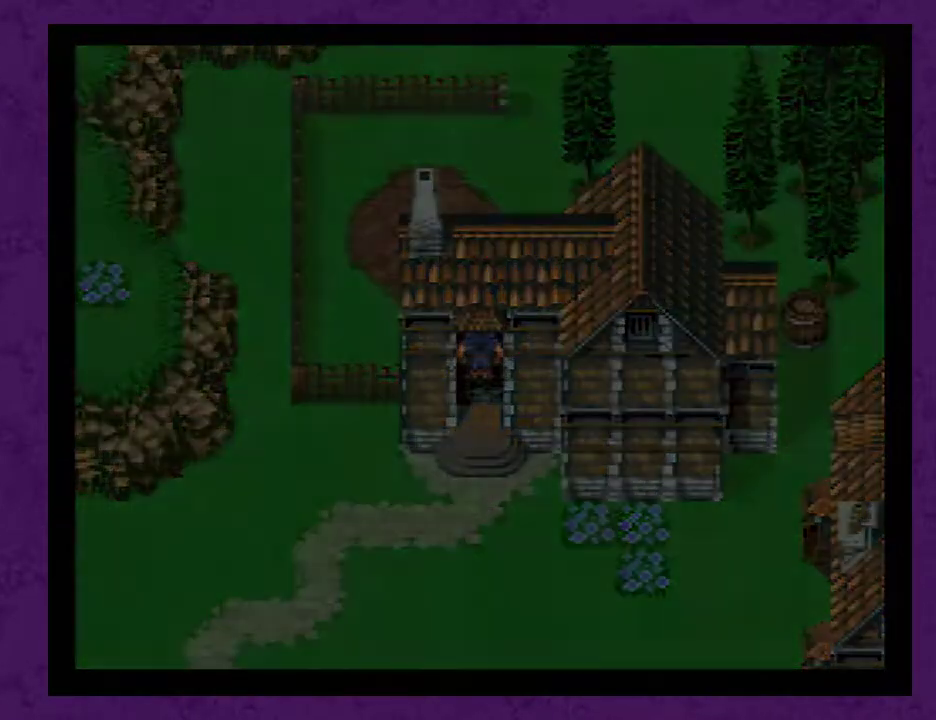
{"buttons": ["DPAD_UP"], "events": []}
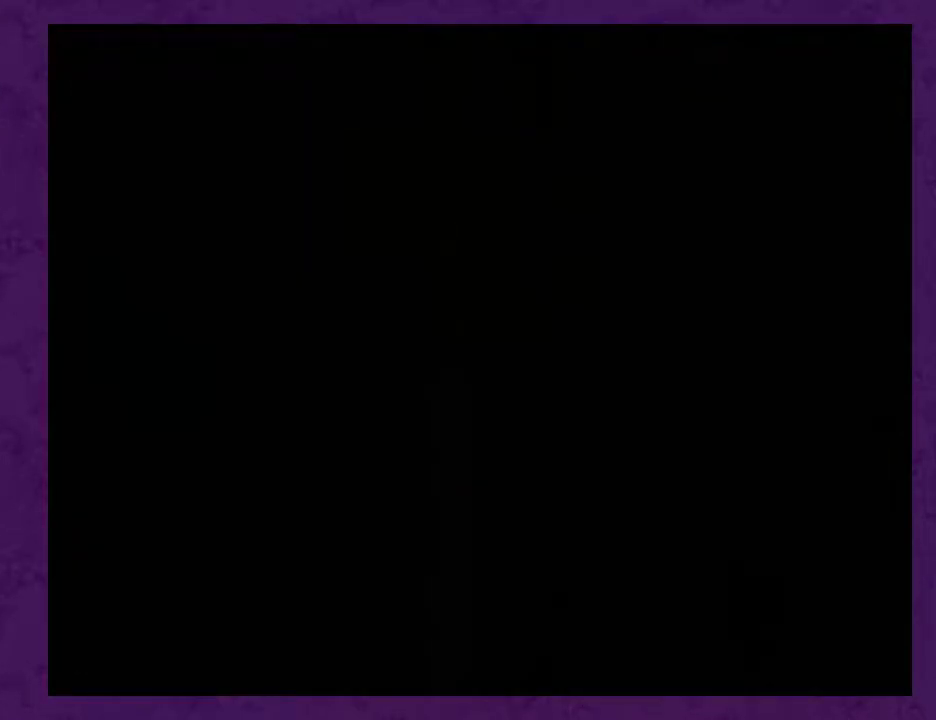
{"buttons": ["DPAD_UP"], "events": []}
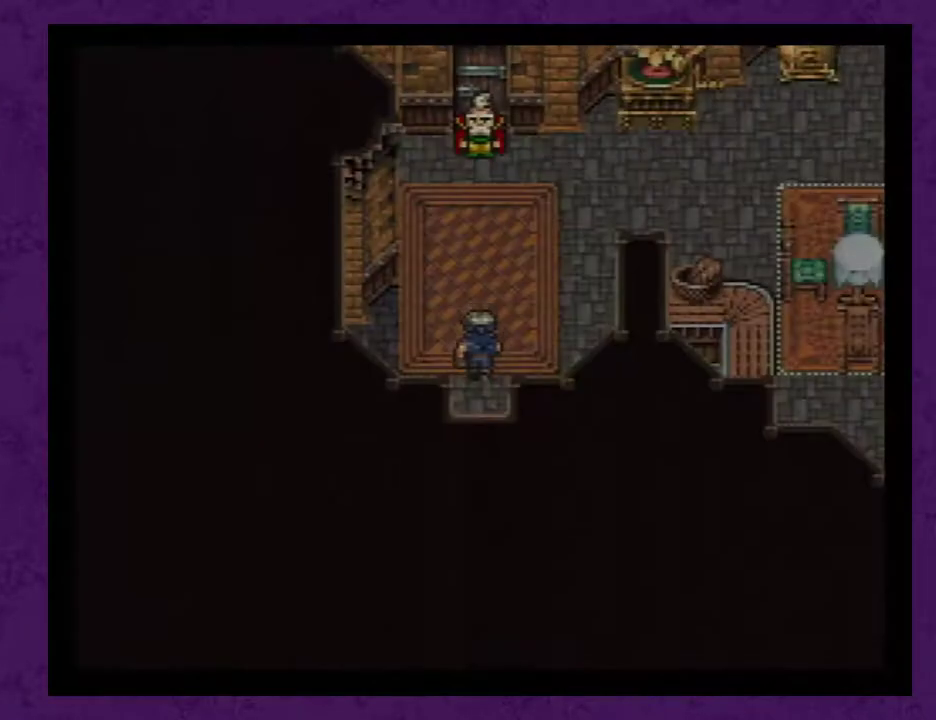
{"buttons": ["DPAD_UP"], "events": []}
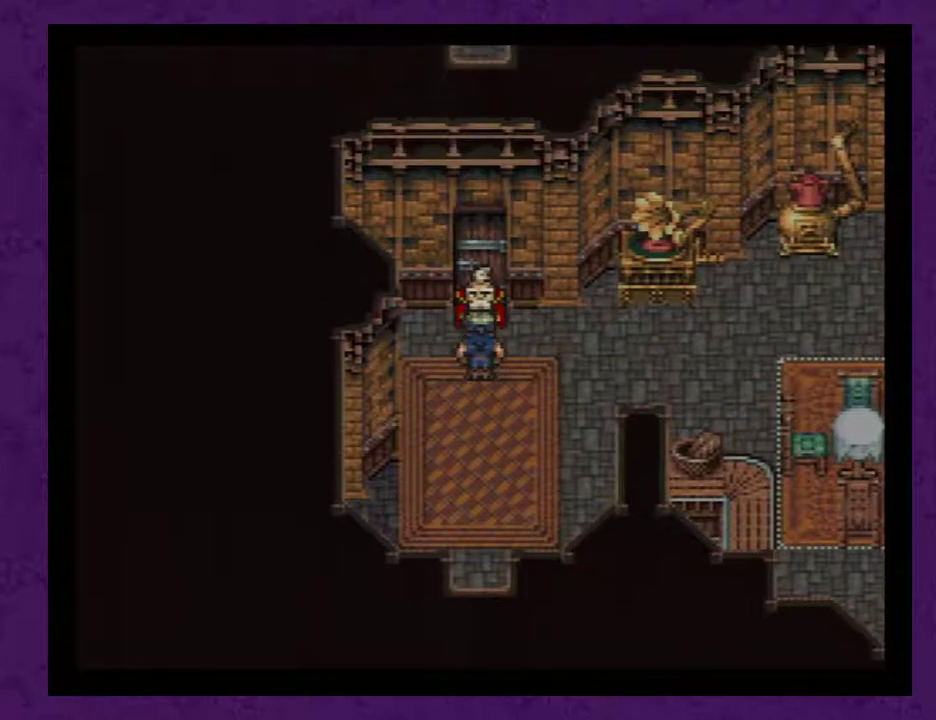
{"buttons": ["A"], "events": [[33, "A", "down"], [133, "A", "up"], [167, "DPAD_UP", "up"], [200, "A", "down"], [267, "A", "up"], [317, "A", "down"], [417, "A", "up"], [483, "A", "down"]]}
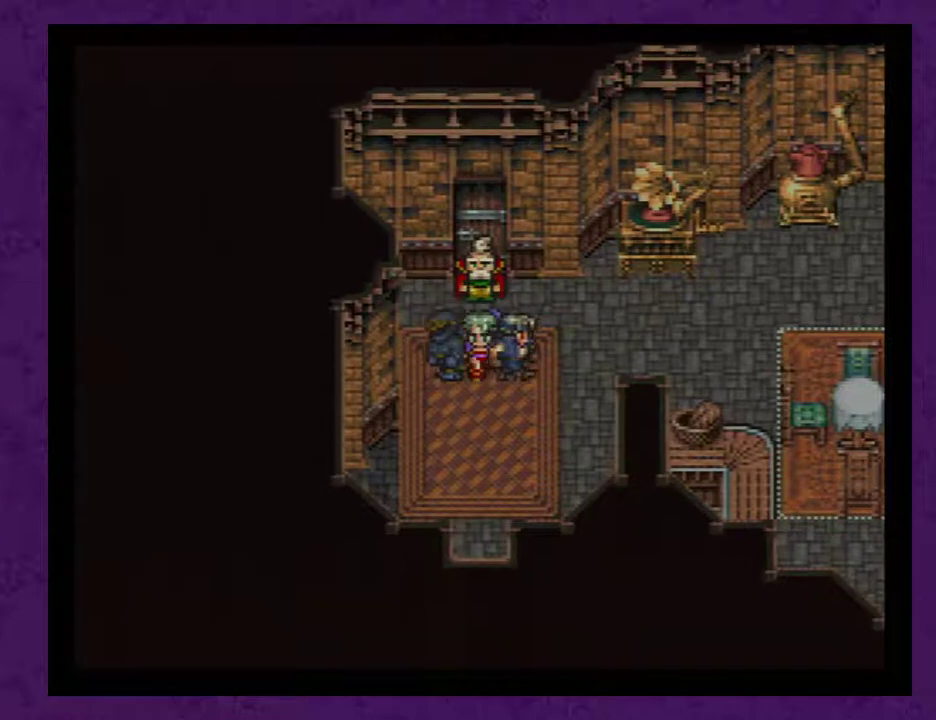
{"buttons": [], "events": [[33, "A", "up"], [133, "A", "down"], [200, "A", "up"], [267, "A", "down"], [350, "A", "up"], [417, "A", "down"], [483, "A", "up"]]}
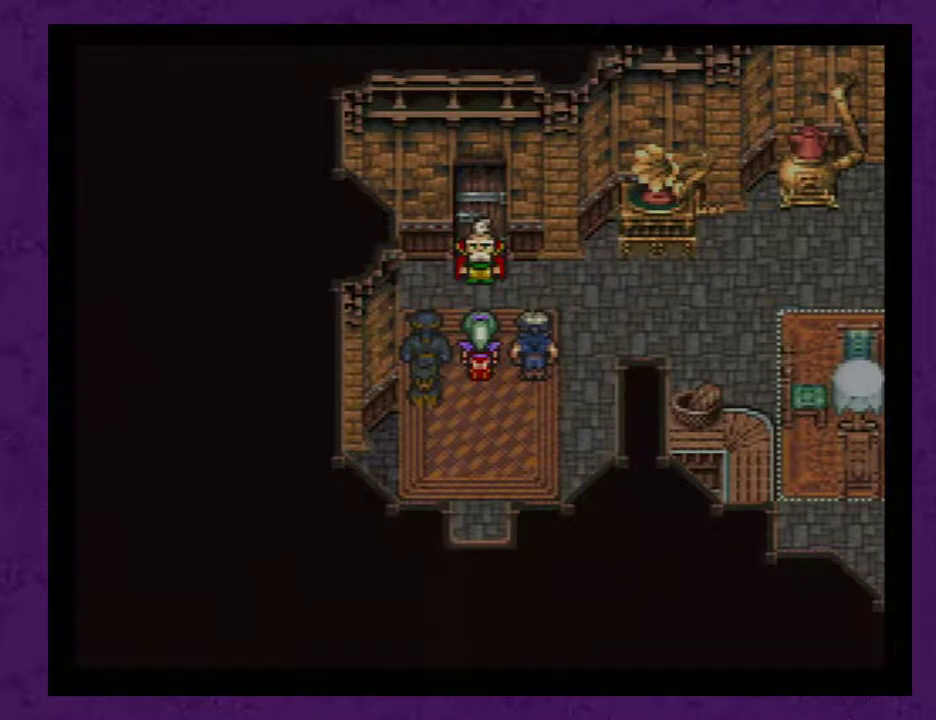
{"buttons": [], "events": [[33, "A", "down"], [133, "A", "up"], [200, "A", "down"], [500, "A", "up"]]}
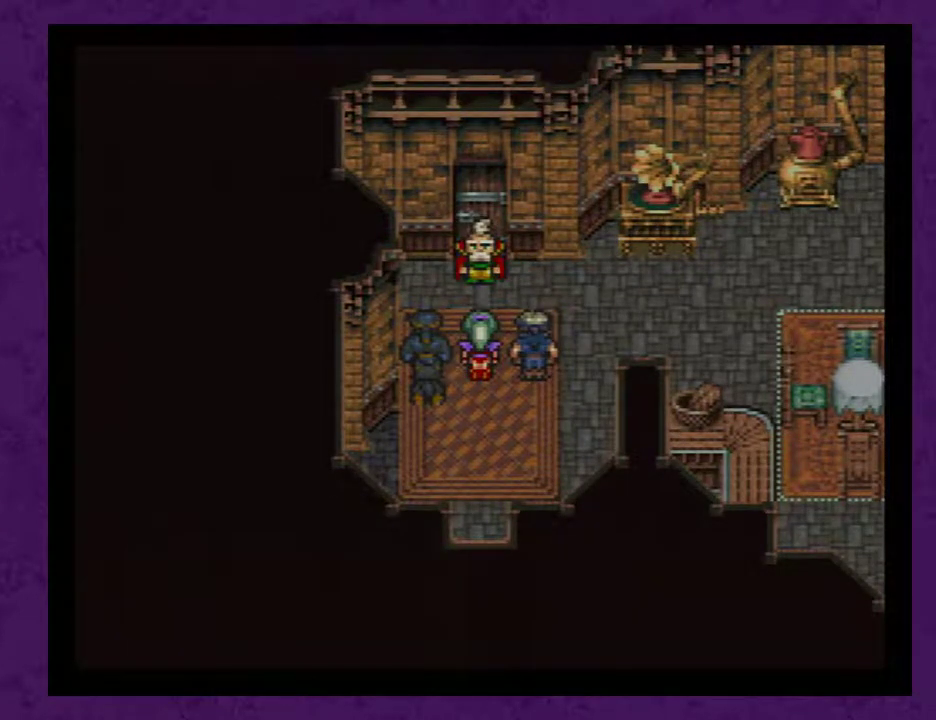
{"buttons": [], "events": [[67, "A", "down"], [167, "A", "up"], [233, "A", "down"], [450, "A", "up"]]}
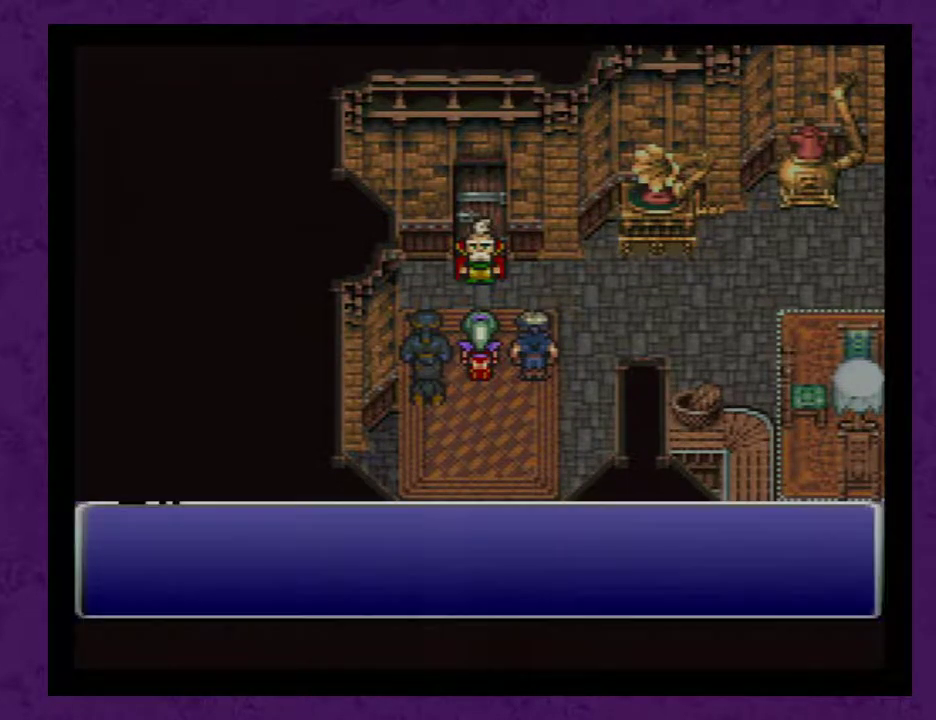
{"buttons": ["A"], "events": [[100, "A", "down"], [350, "A", "up"], [417, "A", "down"]]}
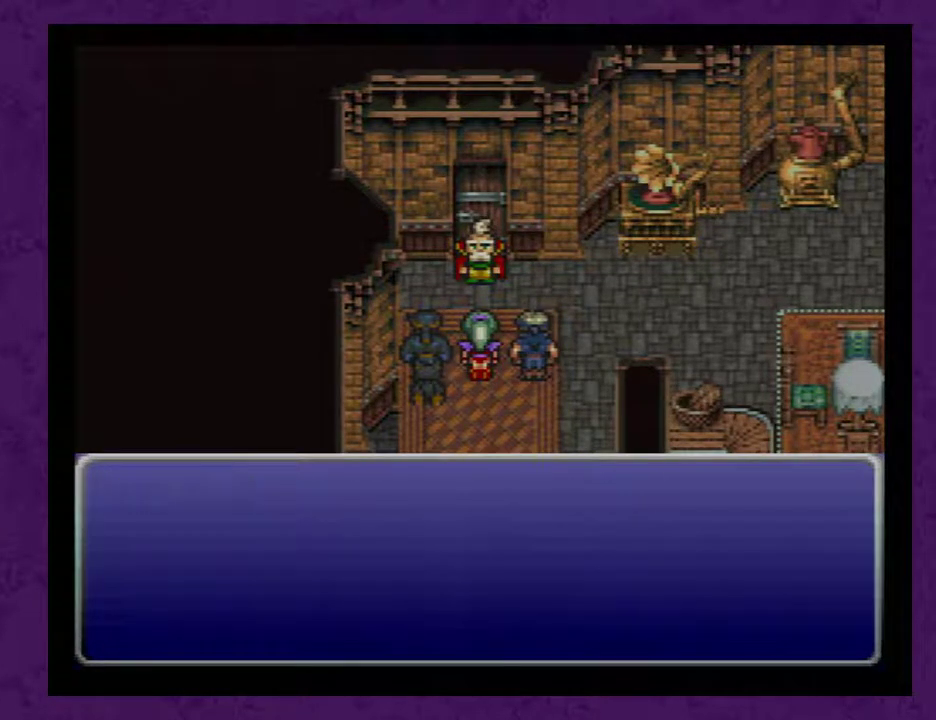
{"buttons": ["A"], "events": [[100, "A", "up"], [167, "A", "down"], [250, "A", "up"], [317, "A", "down"], [417, "A", "up"], [483, "A", "down"]]}
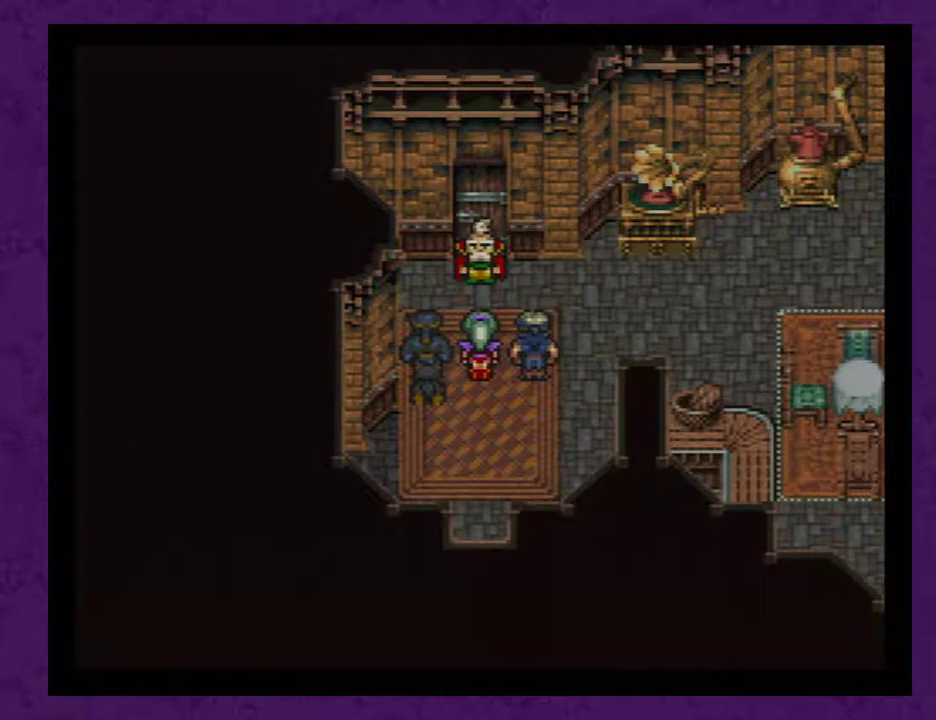
{"buttons": [], "events": [[200, "A", "up"], [250, "A", "down"], [317, "A", "up"], [383, "A", "down"], [467, "A", "up"]]}
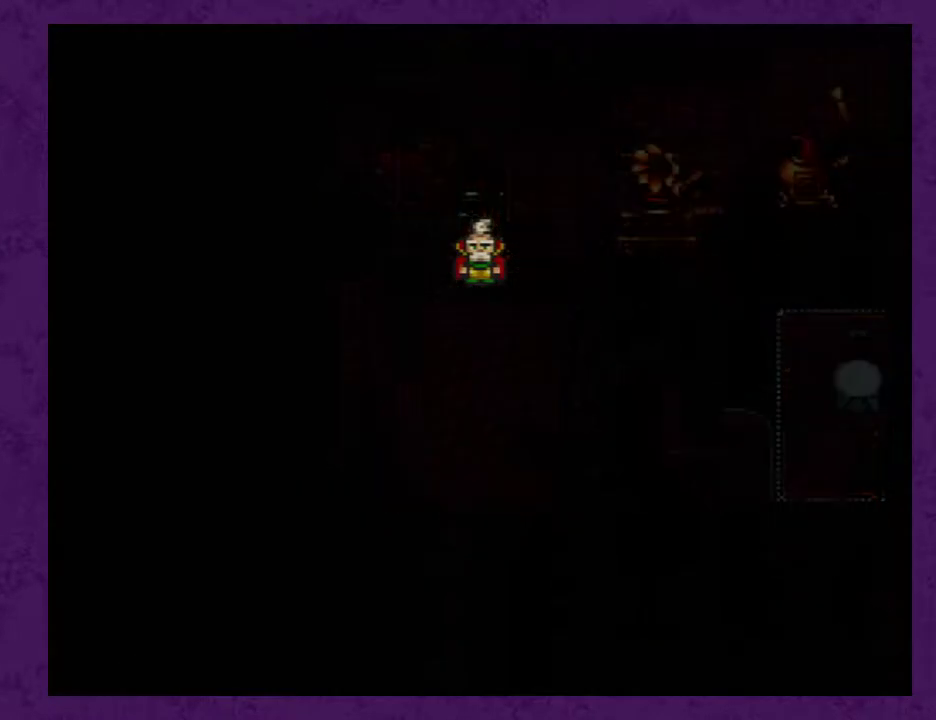
{"buttons": ["A"], "events": [[33, "A", "down"], [133, "A", "up"], [200, "A", "down"], [283, "A", "up"], [350, "A", "down"], [433, "A", "up"], [500, "A", "down"]]}
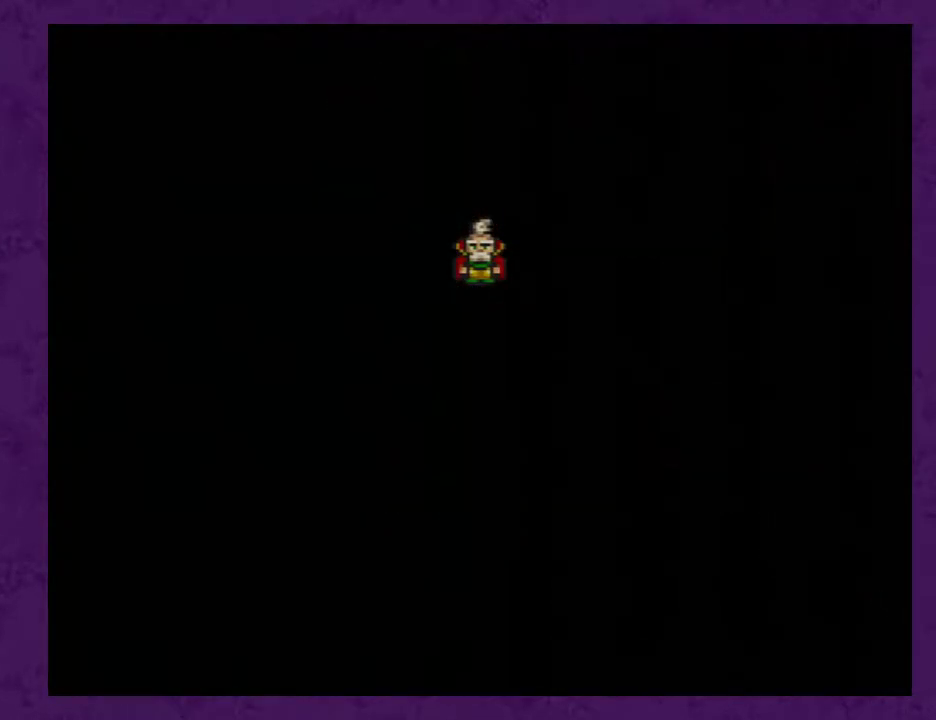
{"buttons": ["A"], "events": [[67, "A", "up"], [317, "A", "down"], [383, "A", "up"], [467, "A", "down"]]}
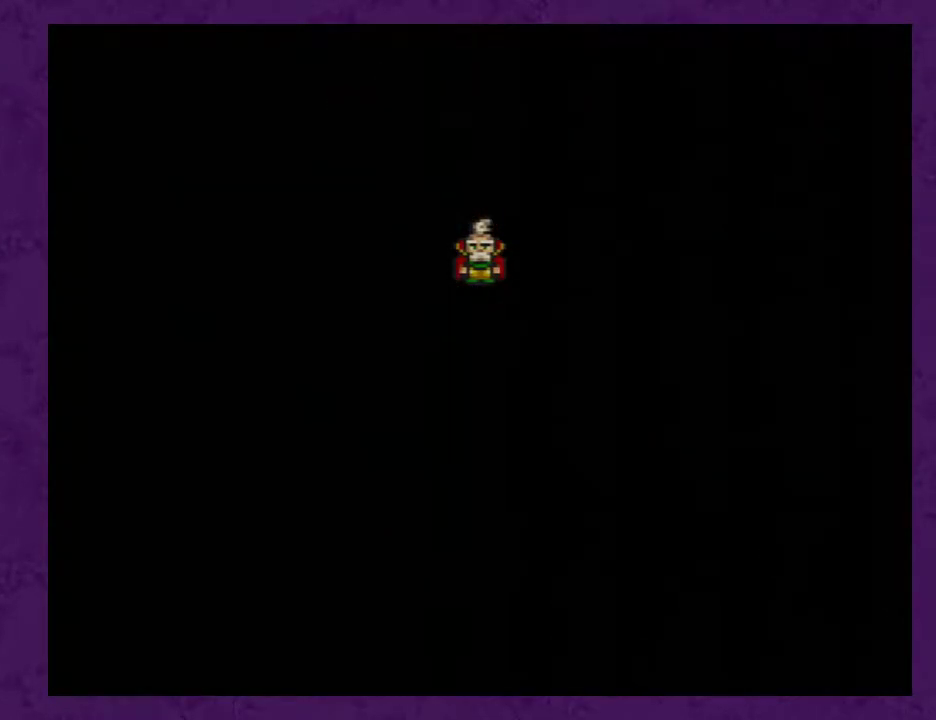
{"buttons": ["A"], "events": [[33, "A", "up"], [100, "A", "down"], [283, "A", "up"], [383, "A", "down"], [433, "A", "up"], [500, "A", "down"]]}
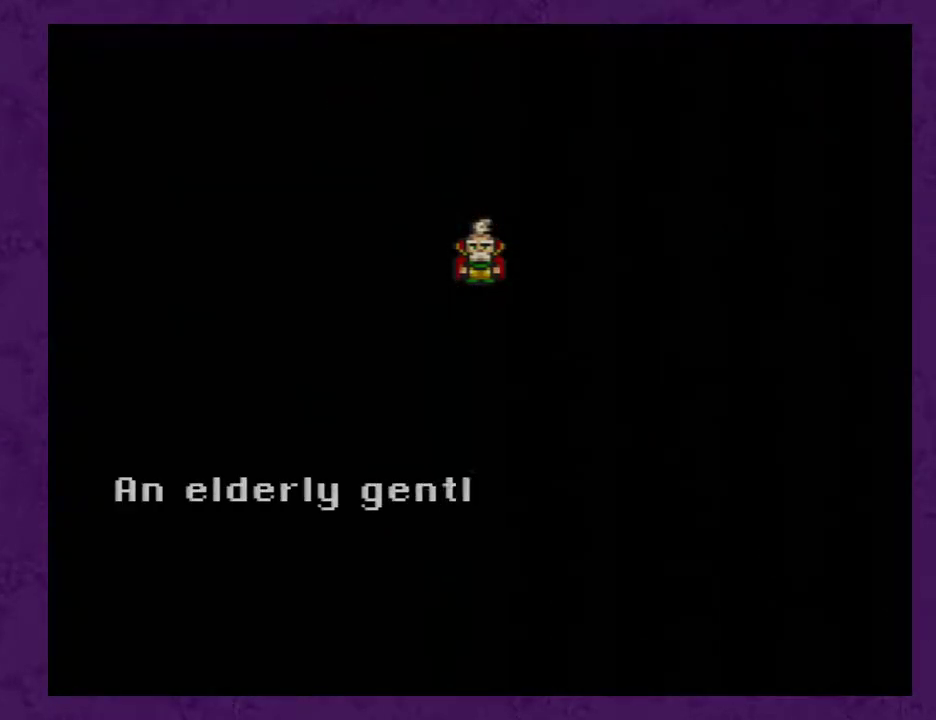
{"buttons": ["A"], "events": [[100, "A", "up"], [150, "A", "down"], [217, "A", "up"], [317, "A", "down"], [400, "A", "up"], [467, "A", "down"]]}
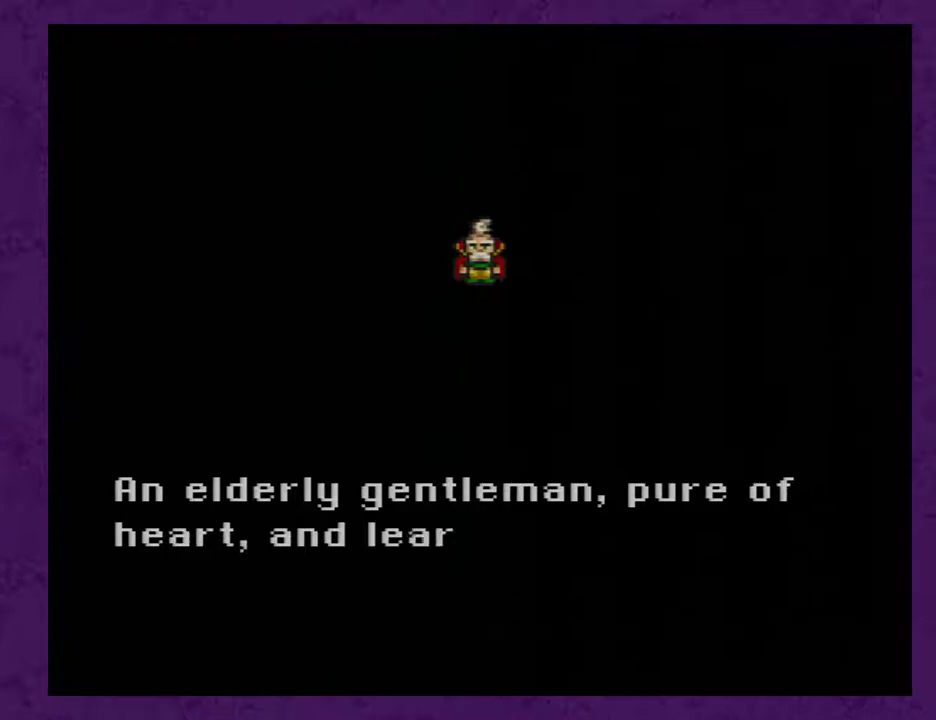
{"buttons": [], "events": [[67, "A", "up"], [117, "A", "down"], [183, "A", "up"], [283, "A", "down"], [333, "A", "up"], [400, "A", "down"], [500, "A", "up"]]}
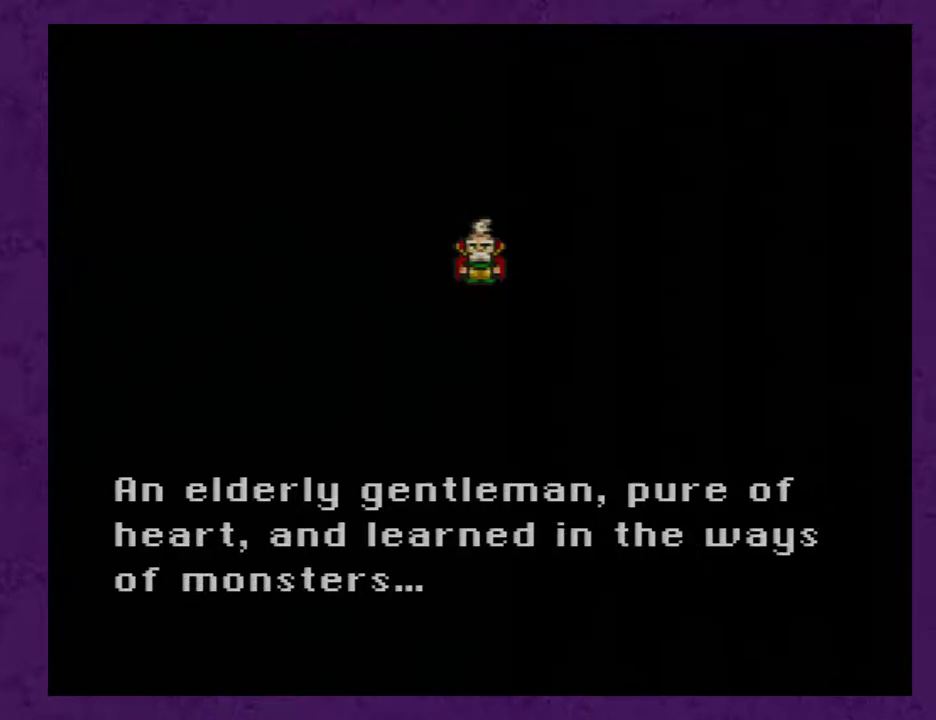
{"buttons": [], "events": [[50, "A", "down"], [150, "A", "up"], [217, "A", "down"], [300, "A", "up"], [367, "A", "down"], [450, "A", "up"]]}
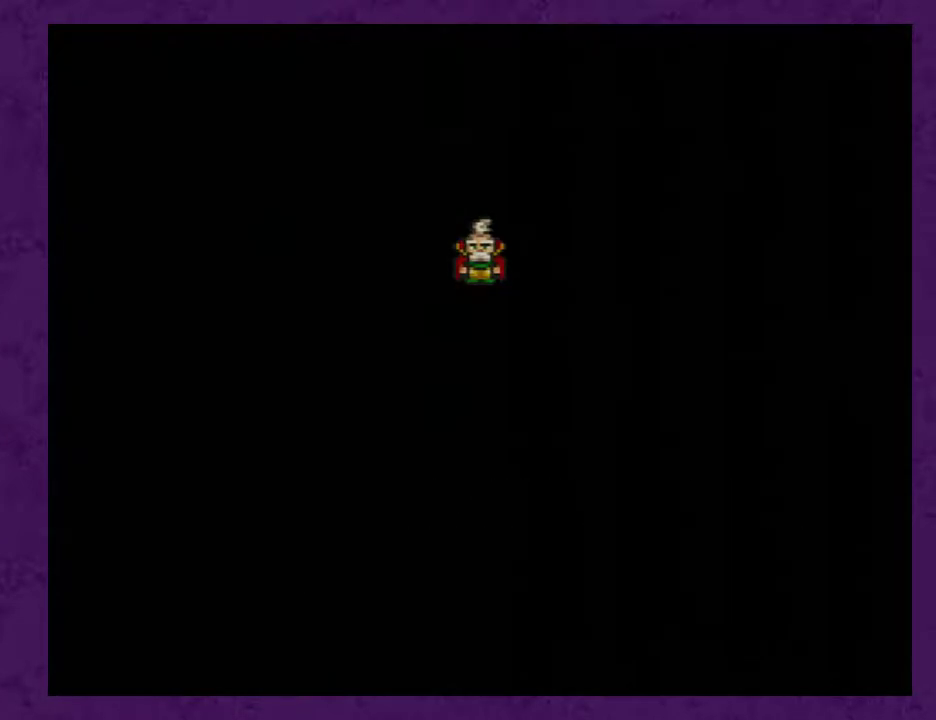
{"buttons": ["A"], "events": [[17, "A", "down"], [117, "A", "up"], [500, "A", "down"]]}